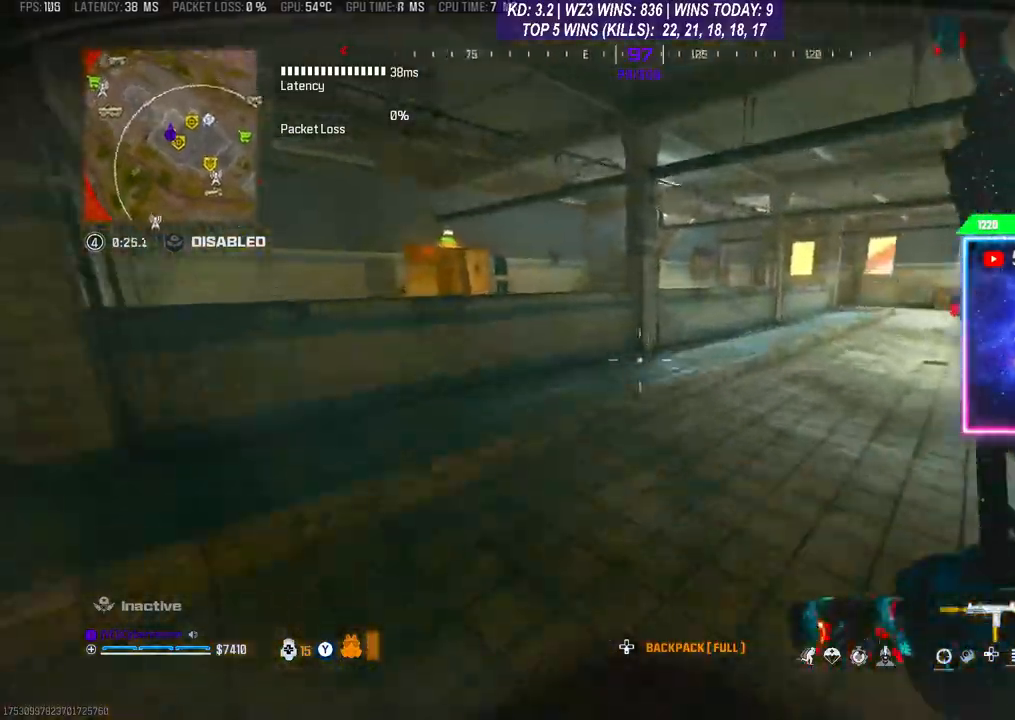
Gameplay with a controller (Xbox layout); each line is a JSON object with the inputs held at the frame after it. "events" lists button and stick changes between this image and that frame as [ms after this image, input, new state], when the widget could be followed in between. Not read: L3.
{"buttons": ["A"], "left_stick": "up-right", "right_stick": "center", "events": [[400, "A", "down"], [433, "left_stick", "up-right"]]}
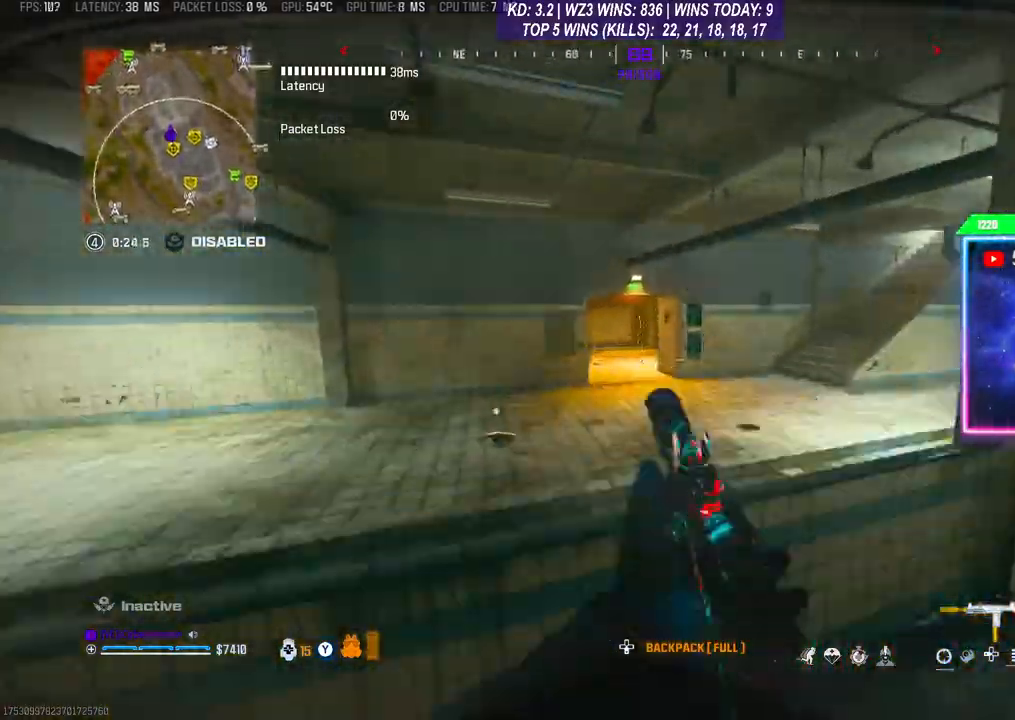
{"buttons": [], "left_stick": "up", "right_stick": "center", "events": [[33, "A", "up"], [67, "left_stick", "up"], [100, "A", "down"], [233, "A", "up"], [300, "right_stick", "right"], [500, "right_stick", "center"]]}
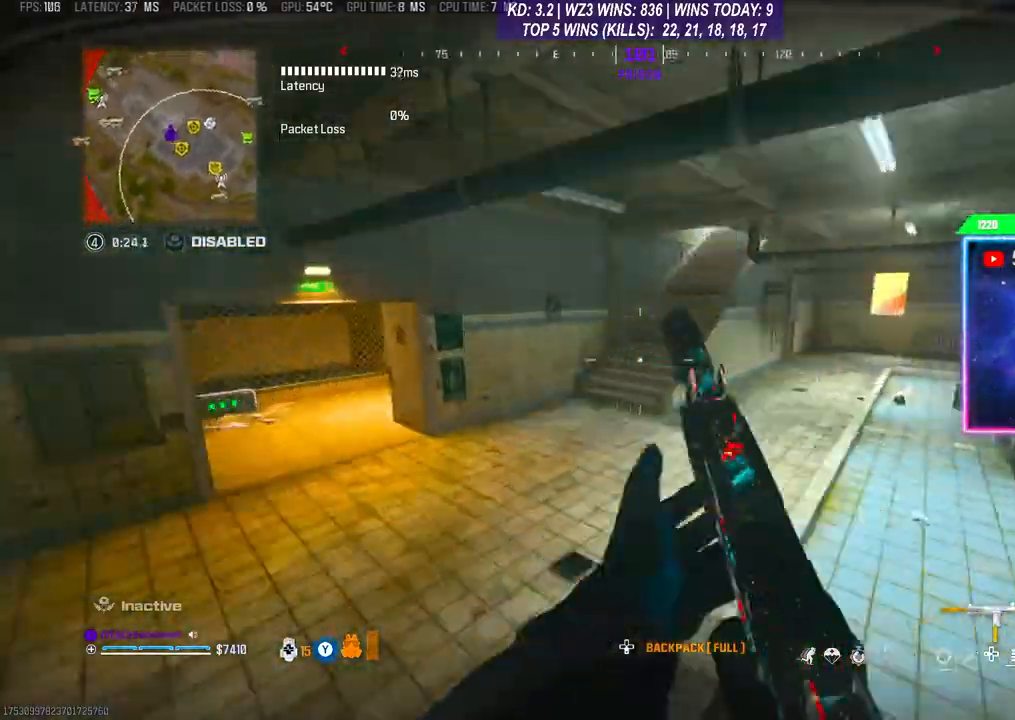
{"buttons": [], "left_stick": "up-right", "right_stick": "right", "events": [[33, "left_stick", "center"], [233, "left_stick", "up"], [433, "left_stick", "up-right"], [433, "right_stick", "right"]]}
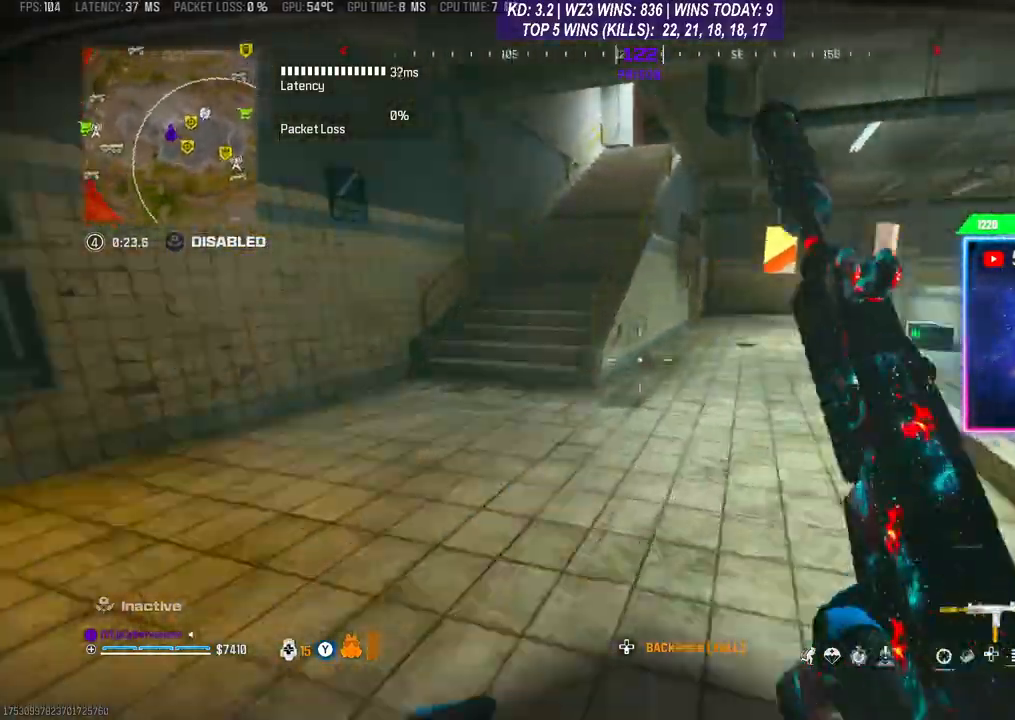
{"buttons": [], "left_stick": "up-right", "right_stick": "center", "events": [[133, "right_stick", "center"], [233, "R3", "down"], [300, "R3", "up"], [400, "R3", "down"], [500, "R3", "up"]]}
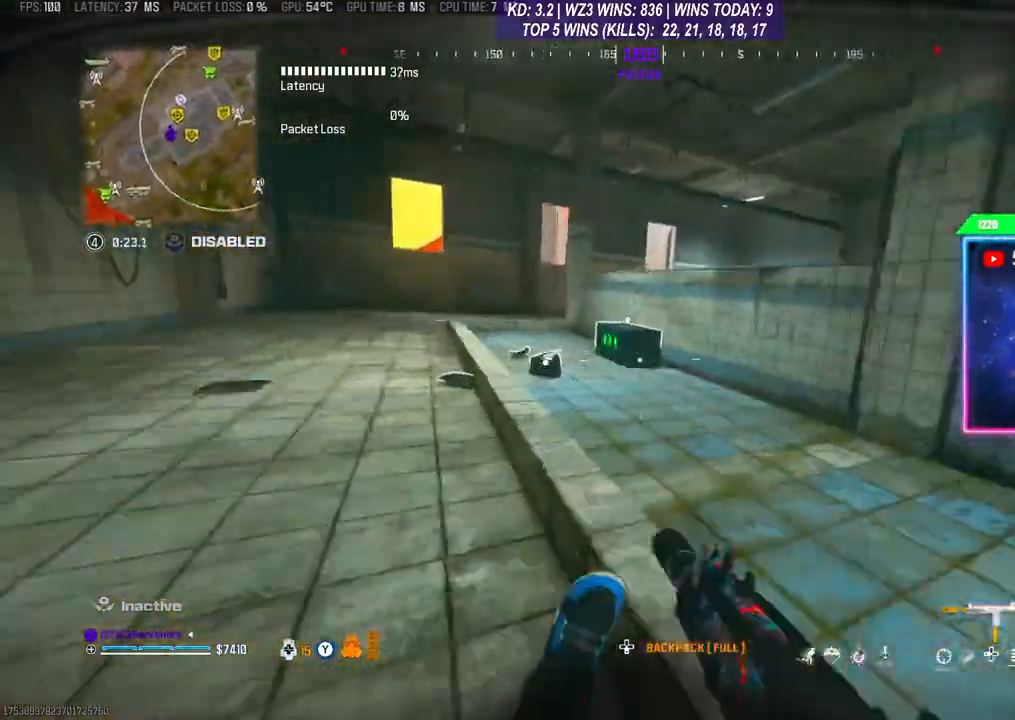
{"buttons": [], "left_stick": "down-left", "right_stick": "center", "events": [[67, "R3", "down"], [133, "R3", "up"], [233, "left_stick", "up"], [367, "X", "down"], [367, "left_stick", "center"], [400, "X", "up"], [433, "left_stick", "down-left"]]}
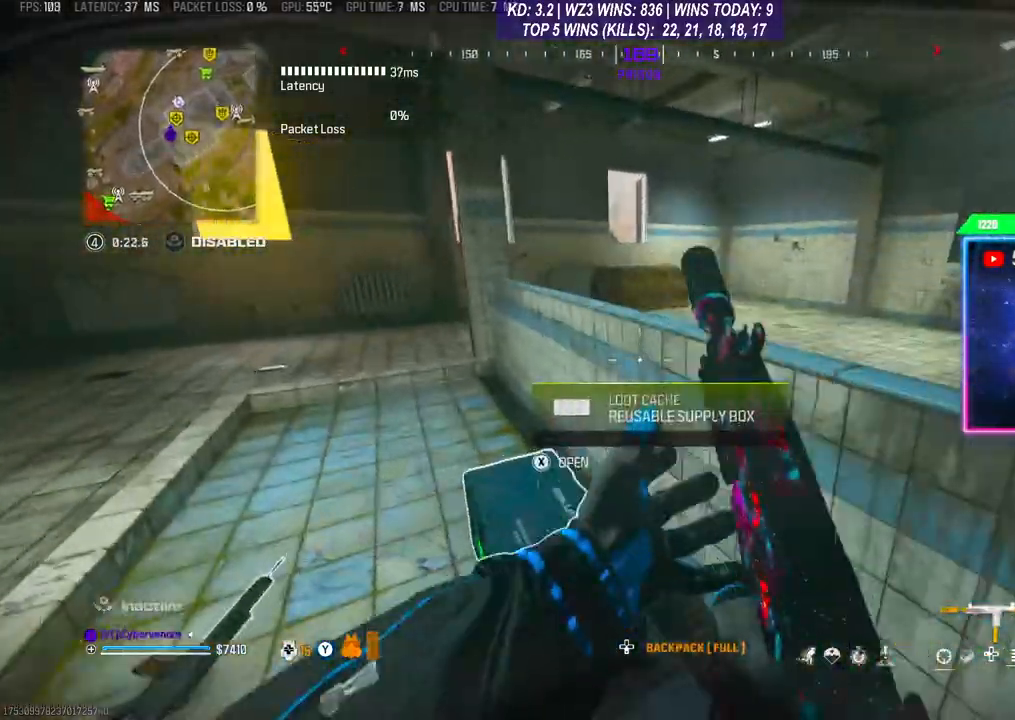
{"buttons": [], "left_stick": "up", "right_stick": "center", "events": [[500, "left_stick", "up"]]}
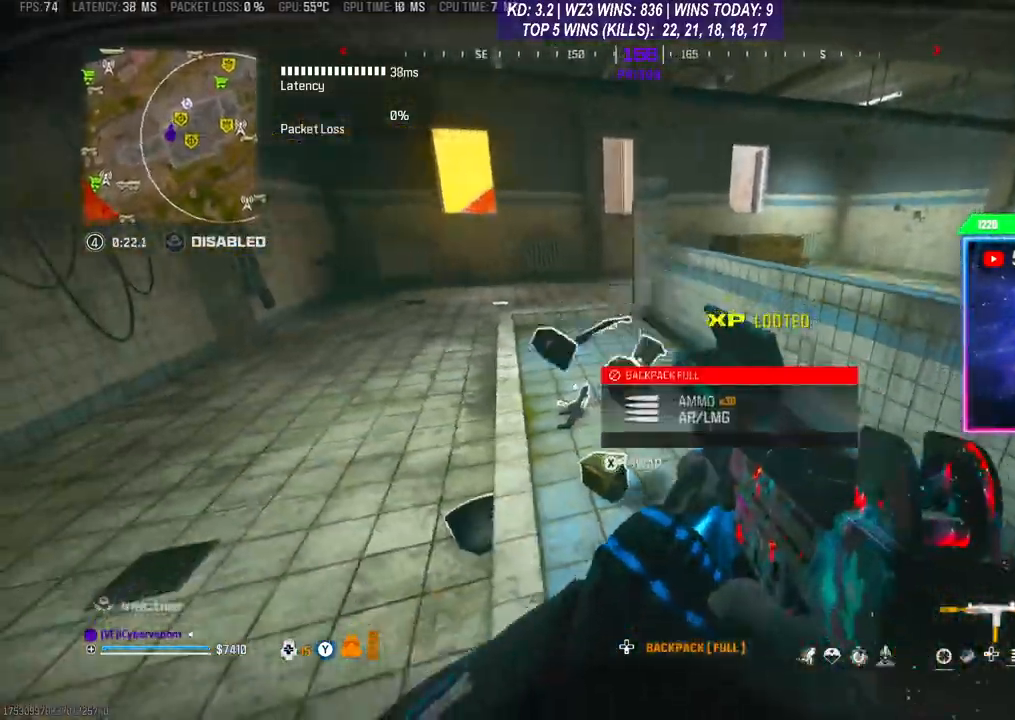
{"buttons": [], "left_stick": "up", "right_stick": "left", "events": [[200, "right_stick", "left"], [267, "left_stick", "up-right"], [367, "left_stick", "center"], [467, "left_stick", "up"]]}
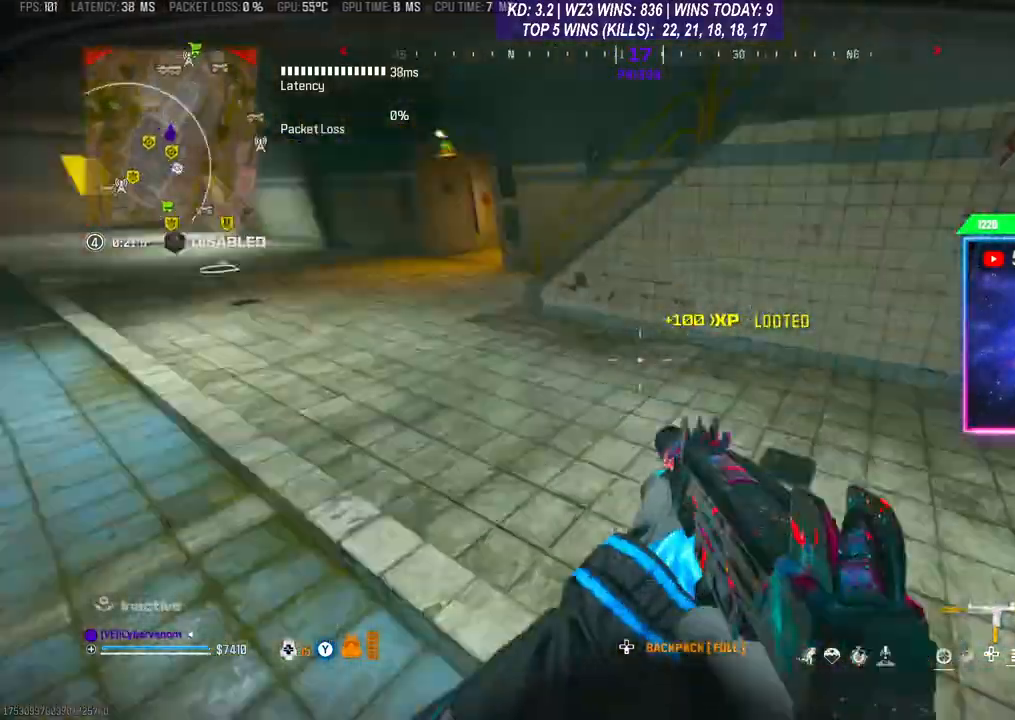
{"buttons": ["A"], "left_stick": "up-left", "right_stick": "center", "events": [[100, "right_stick", "center"], [300, "left_stick", "up-left"], [333, "R3", "down"], [433, "R3", "up"], [467, "A", "down"]]}
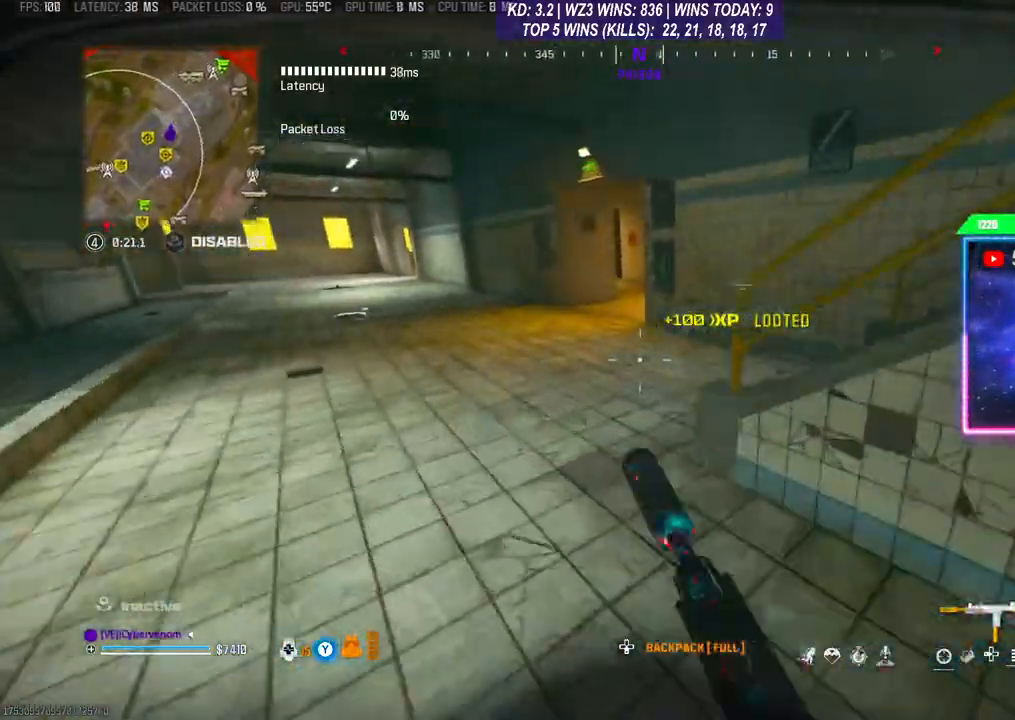
{"buttons": [], "left_stick": "up-right", "right_stick": "right", "events": [[100, "A", "up"], [167, "left_stick", "up-right"], [167, "right_stick", "right"]]}
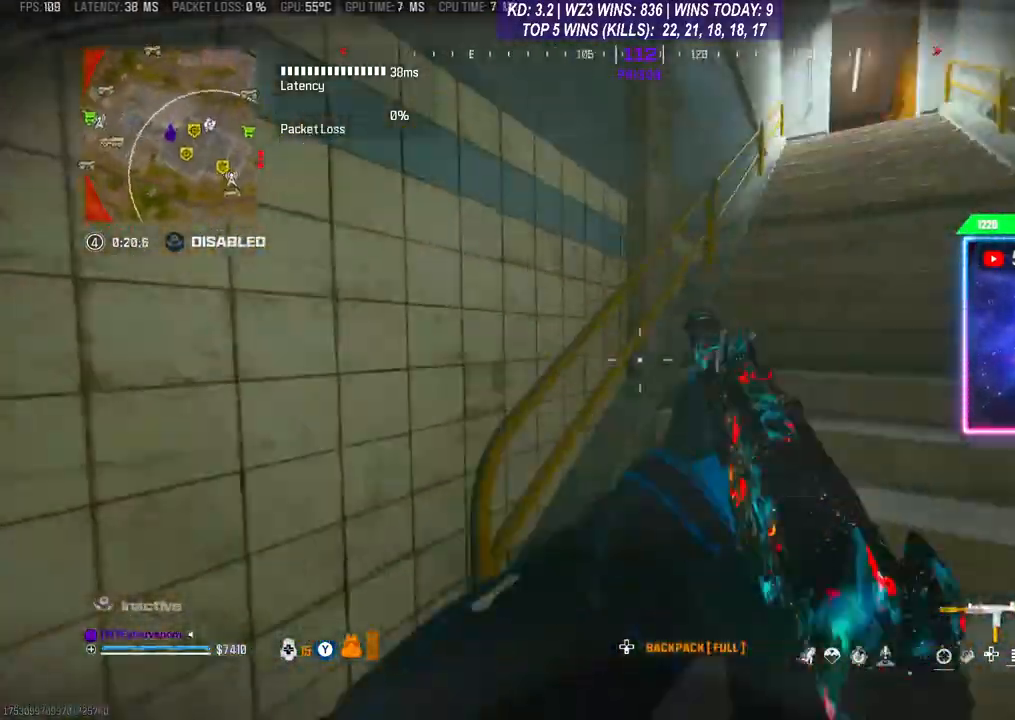
{"buttons": [], "left_stick": "up", "right_stick": "center", "events": [[100, "left_stick", "up"], [300, "right_stick", "center"]]}
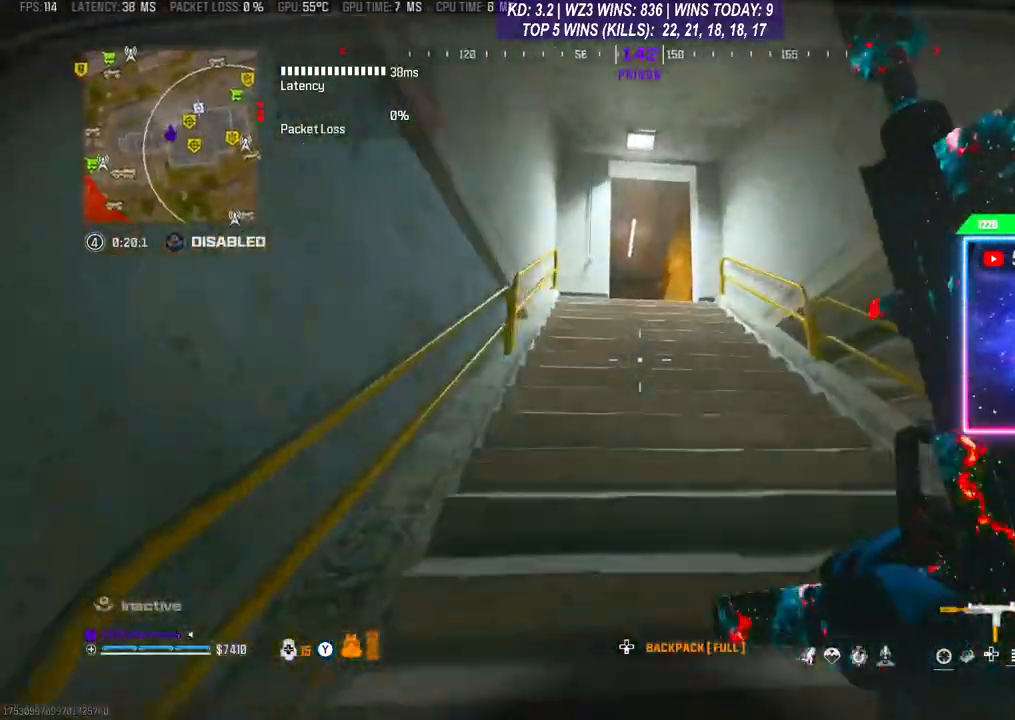
{"buttons": ["A"], "left_stick": "up", "right_stick": "center", "events": [[267, "R3", "down"], [433, "A", "down"], [433, "R3", "up"]]}
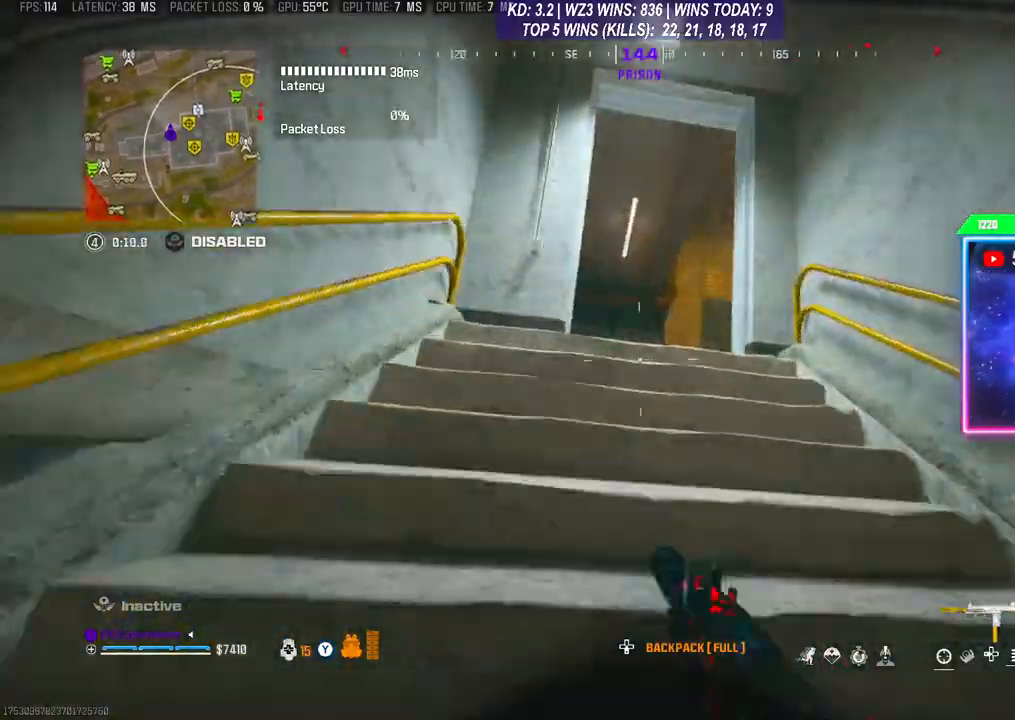
{"buttons": [], "left_stick": "up", "right_stick": "center", "events": [[100, "A", "up"]]}
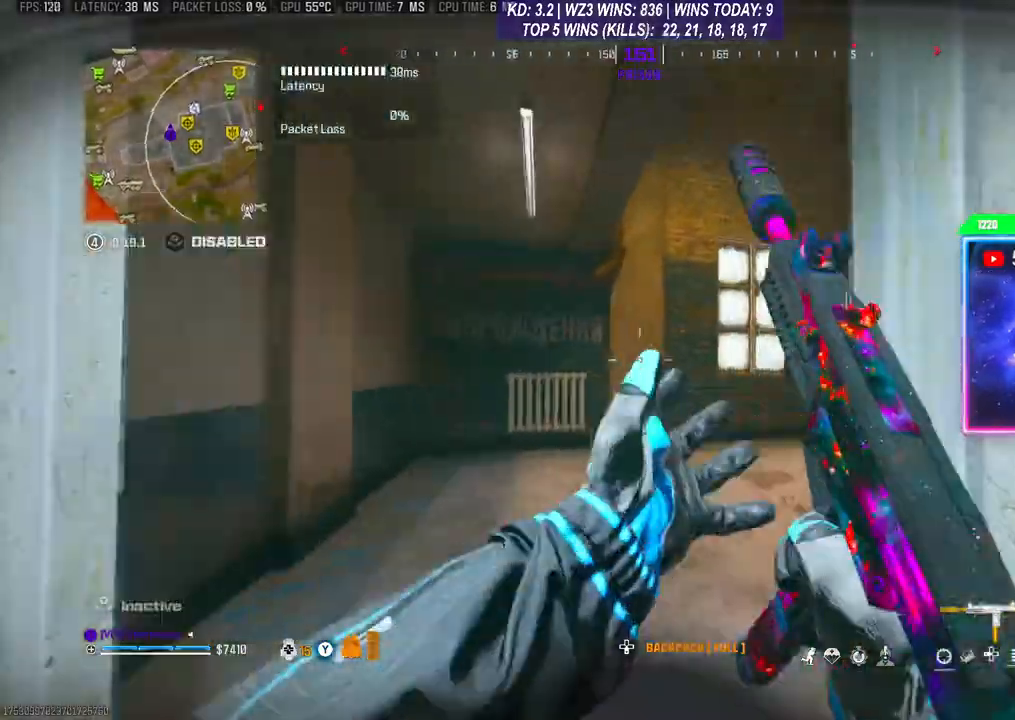
{"buttons": [], "left_stick": "up-left", "right_stick": "right", "events": [[33, "right_stick", "right"], [300, "left_stick", "center"], [467, "left_stick", "up-left"]]}
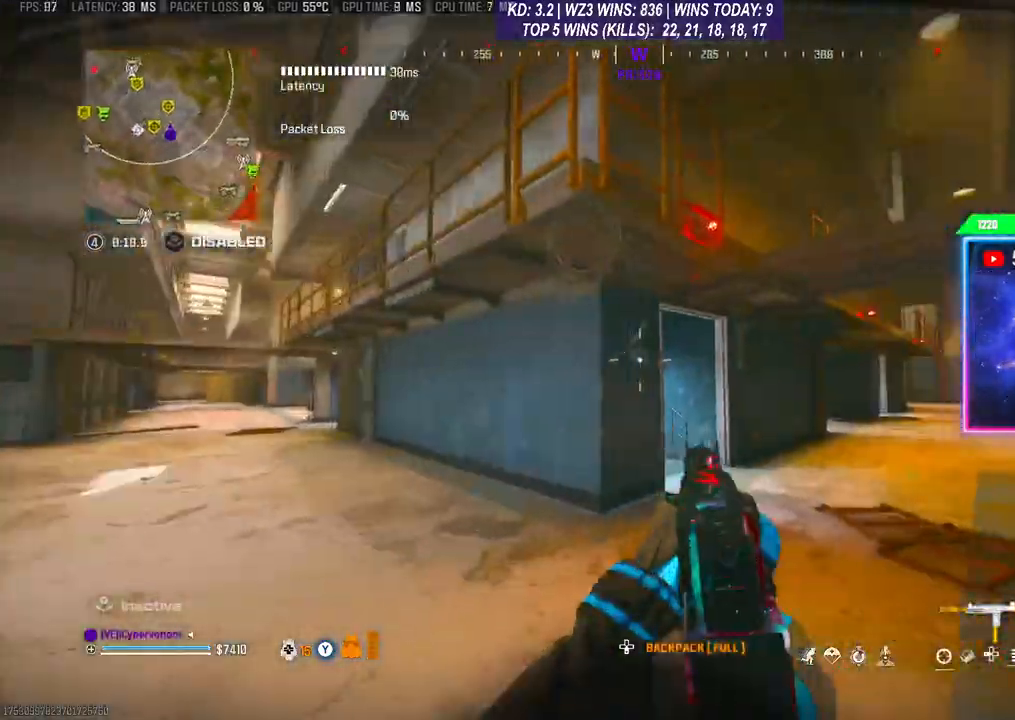
{"buttons": ["A"], "left_stick": "up", "right_stick": "right", "events": [[100, "left_stick", "center"], [233, "left_stick", "up"], [400, "A", "down"]]}
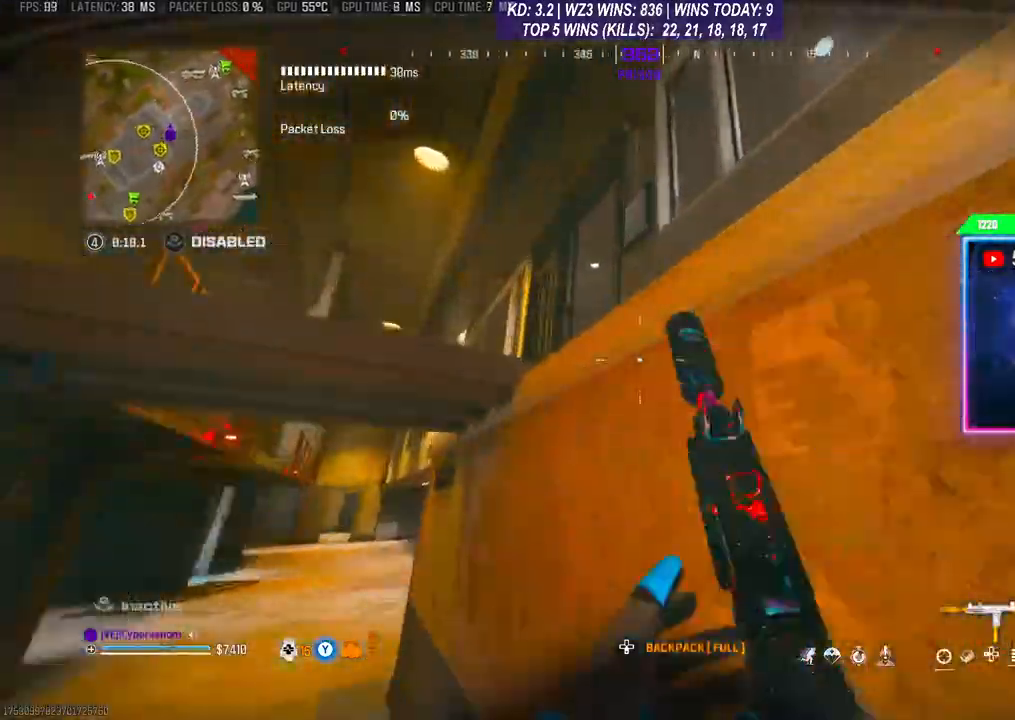
{"buttons": ["A"], "left_stick": "up", "right_stick": "center", "events": [[33, "A", "up"], [33, "right_stick", "center"], [67, "A", "down"], [167, "A", "up"], [200, "A", "down"], [333, "A", "up"], [367, "A", "down"], [433, "A", "up"], [467, "A", "down"]]}
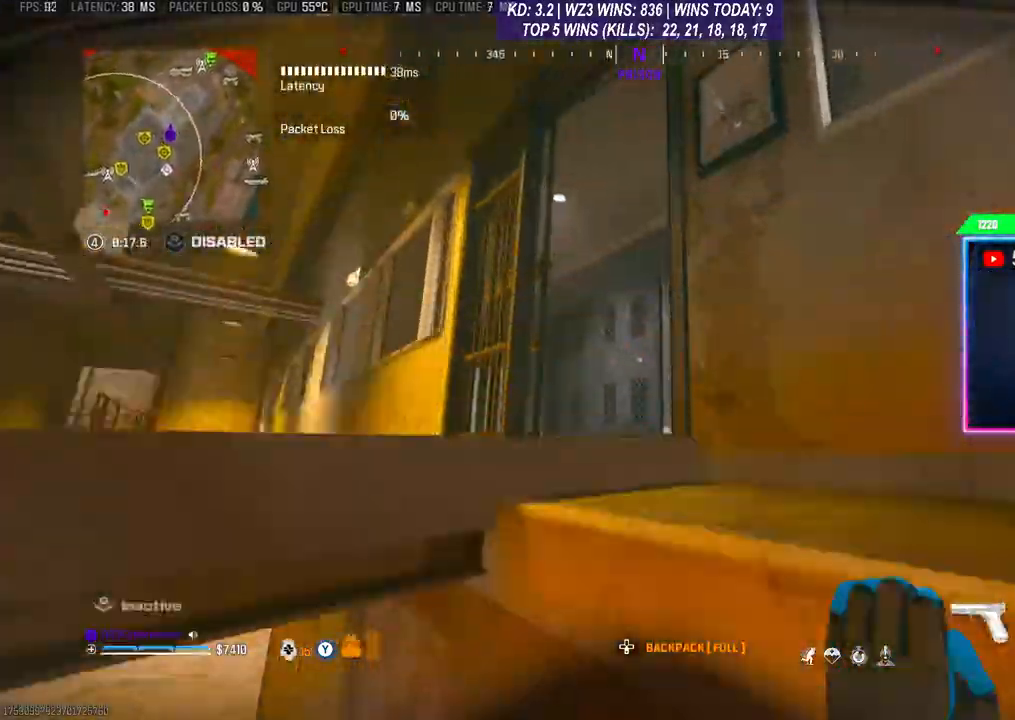
{"buttons": [], "left_stick": "up-left", "right_stick": "center", "events": [[100, "A", "up"], [200, "left_stick", "up-left"]]}
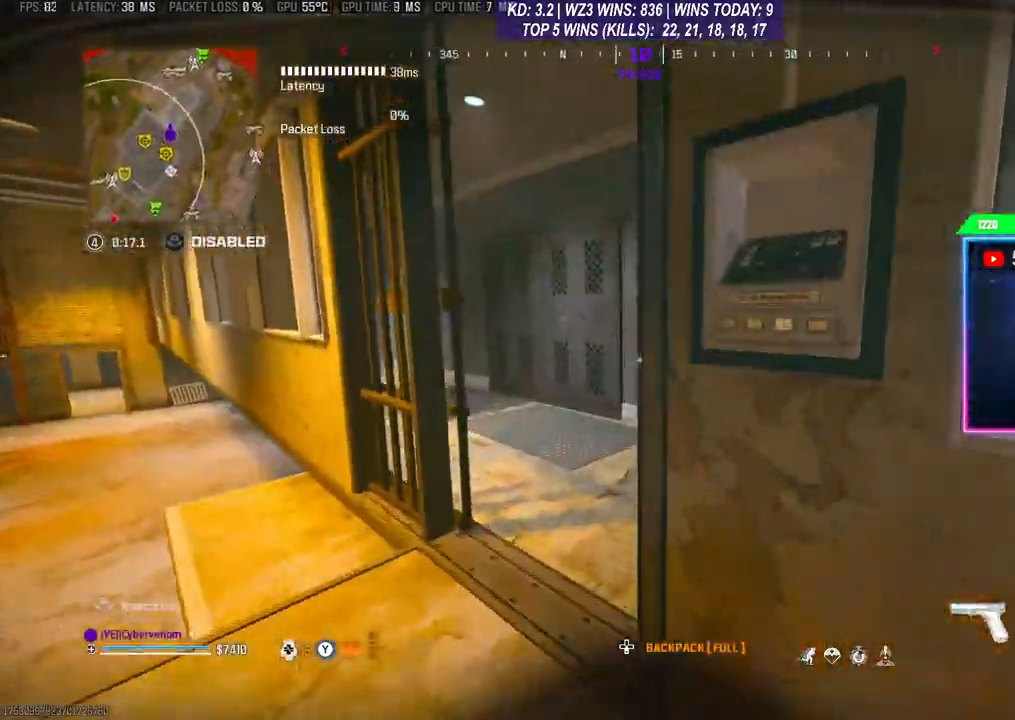
{"buttons": [], "left_stick": "up", "right_stick": "center", "events": [[167, "right_stick", "right"], [400, "left_stick", "up"], [500, "right_stick", "center"]]}
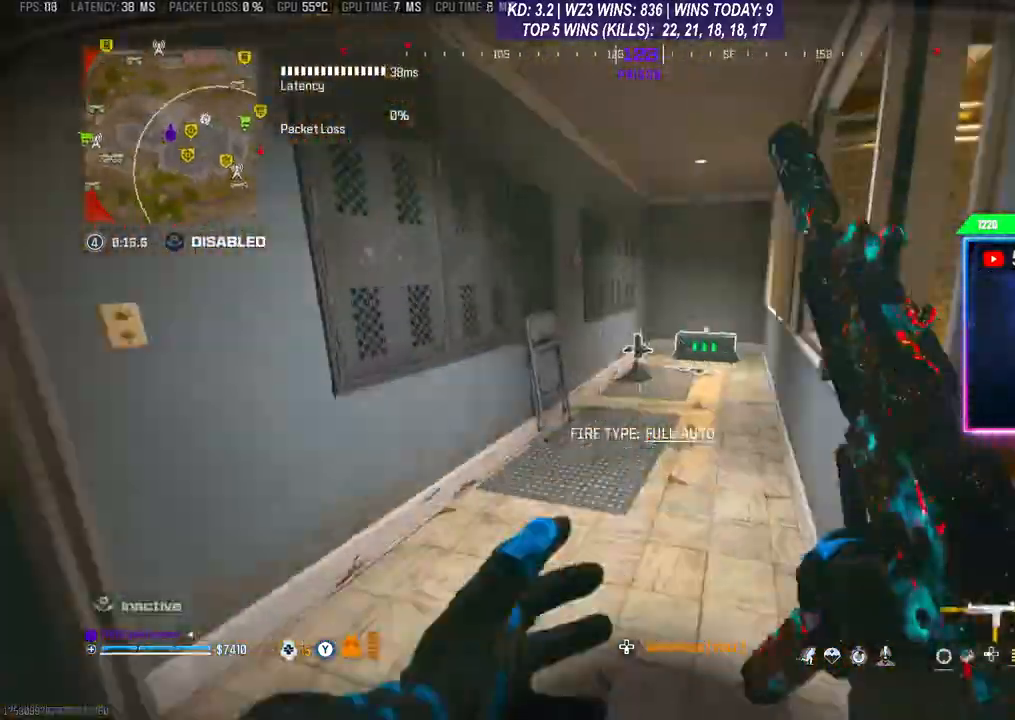
{"buttons": [], "left_stick": "up-right", "right_stick": "center", "events": [[200, "R3", "down"], [267, "left_stick", "up-right"], [333, "R3", "up"]]}
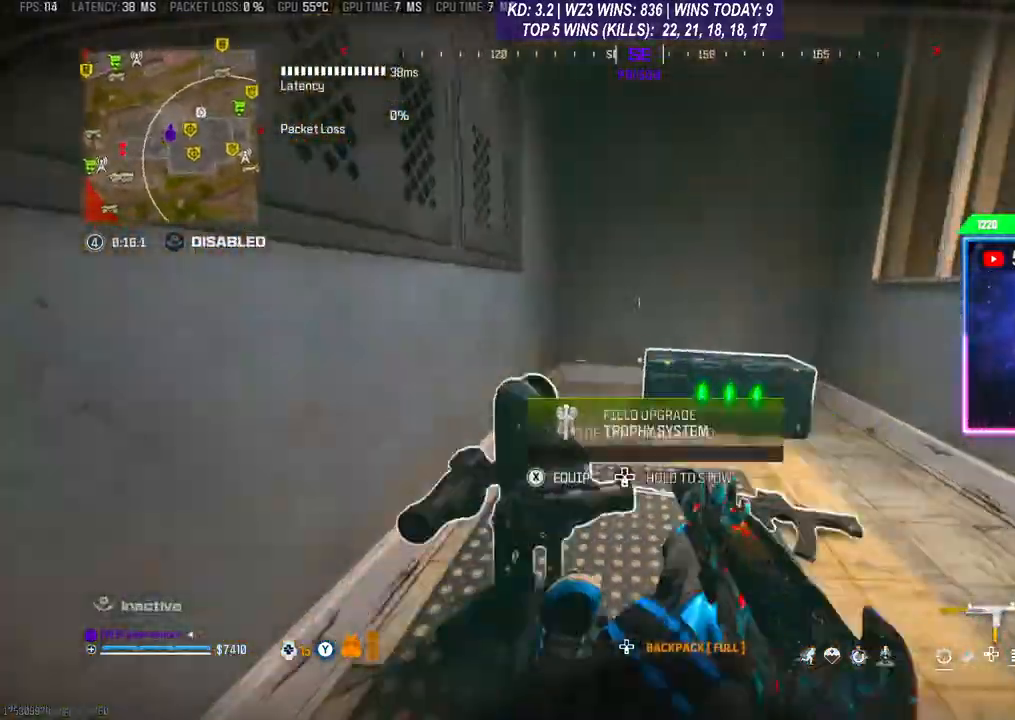
{"buttons": [], "left_stick": "down", "right_stick": "center", "events": [[133, "left_stick", "down-right"], [167, "X", "down"], [233, "X", "up"], [400, "left_stick", "down"]]}
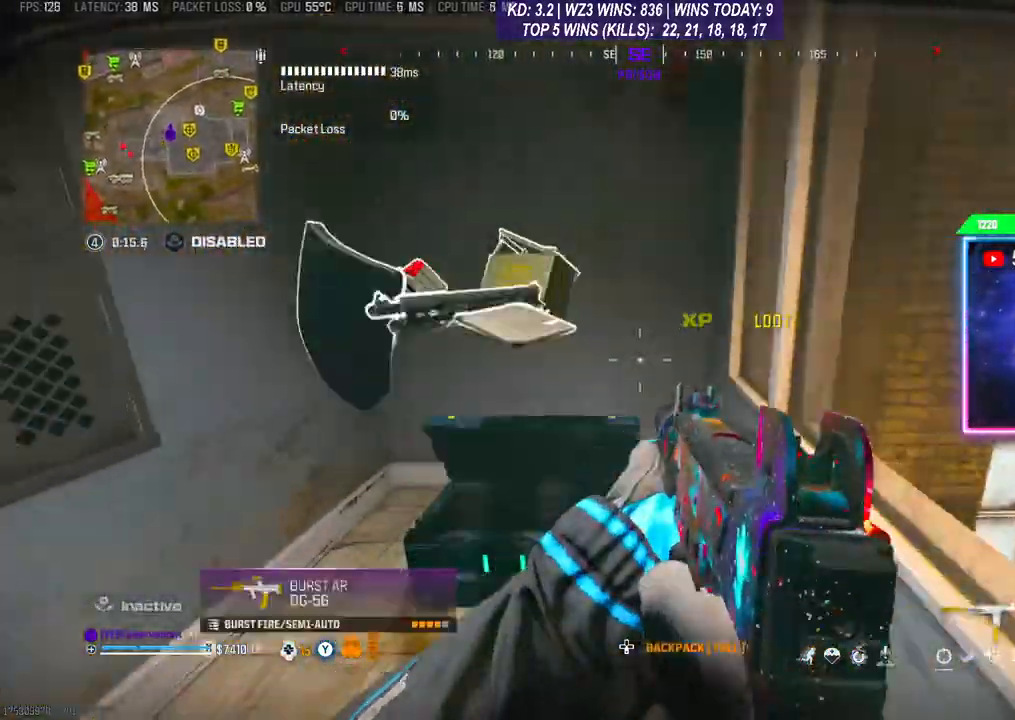
{"buttons": [], "left_stick": "down", "right_stick": "left", "events": [[200, "left_stick", "up"], [400, "right_stick", "left"], [500, "left_stick", "down"]]}
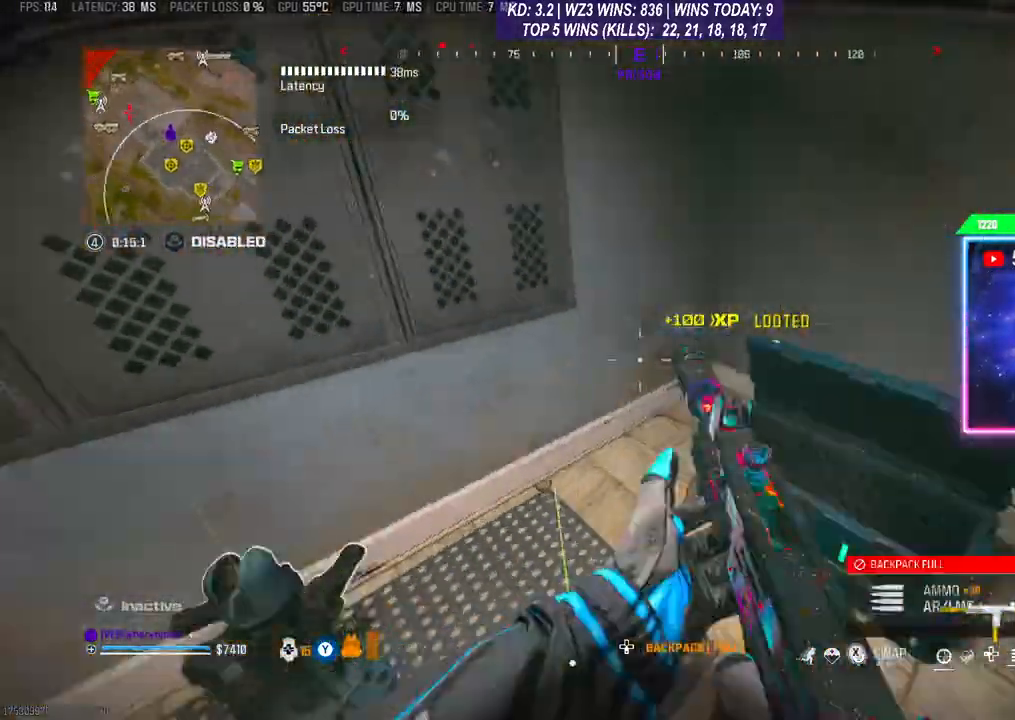
{"buttons": [], "left_stick": "down-right", "right_stick": "down", "events": [[167, "left_stick", "down-right"], [200, "right_stick", "down-left"], [500, "right_stick", "down"]]}
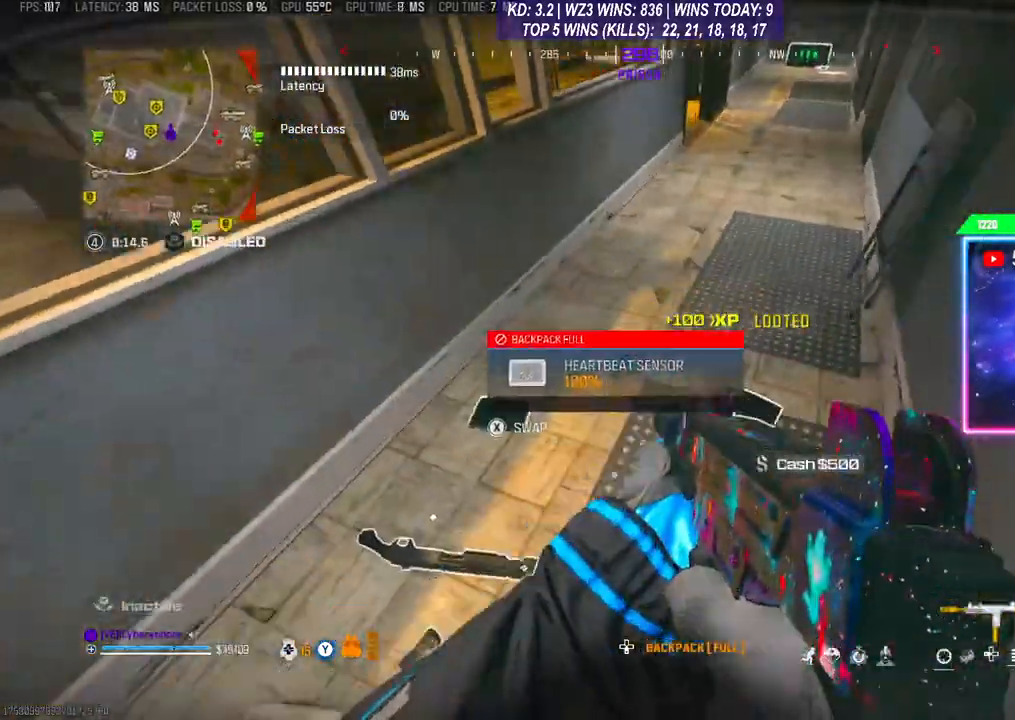
{"buttons": [], "left_stick": "center", "right_stick": "center", "events": [[100, "right_stick", "center"], [133, "left_stick", "center"], [333, "left_stick", "up-left"], [433, "left_stick", "center"]]}
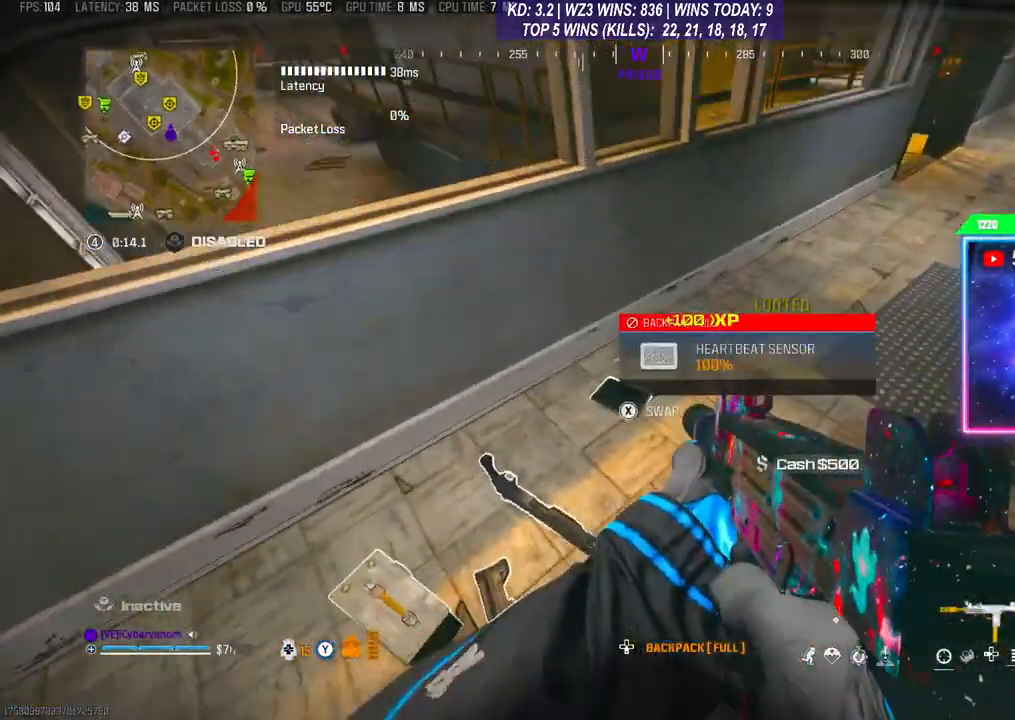
{"buttons": [], "left_stick": "up", "right_stick": "center", "events": [[200, "left_stick", "up"], [200, "right_stick", "up-right"], [467, "right_stick", "center"]]}
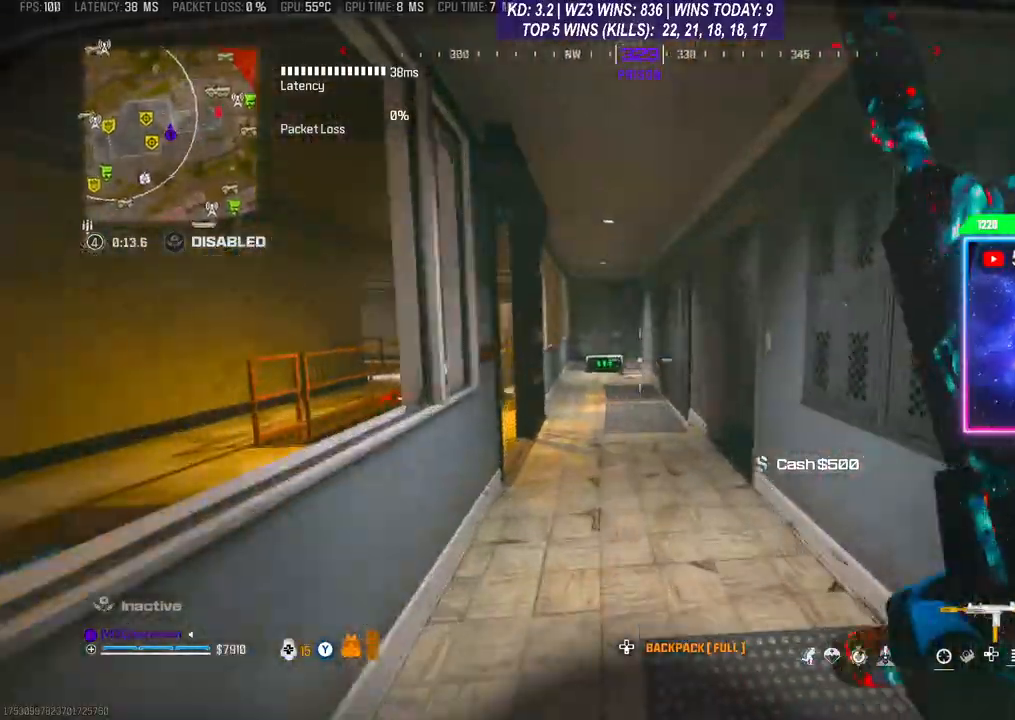
{"buttons": [], "left_stick": "up", "right_stick": "center", "events": [[167, "R3", "down"], [300, "R3", "up"]]}
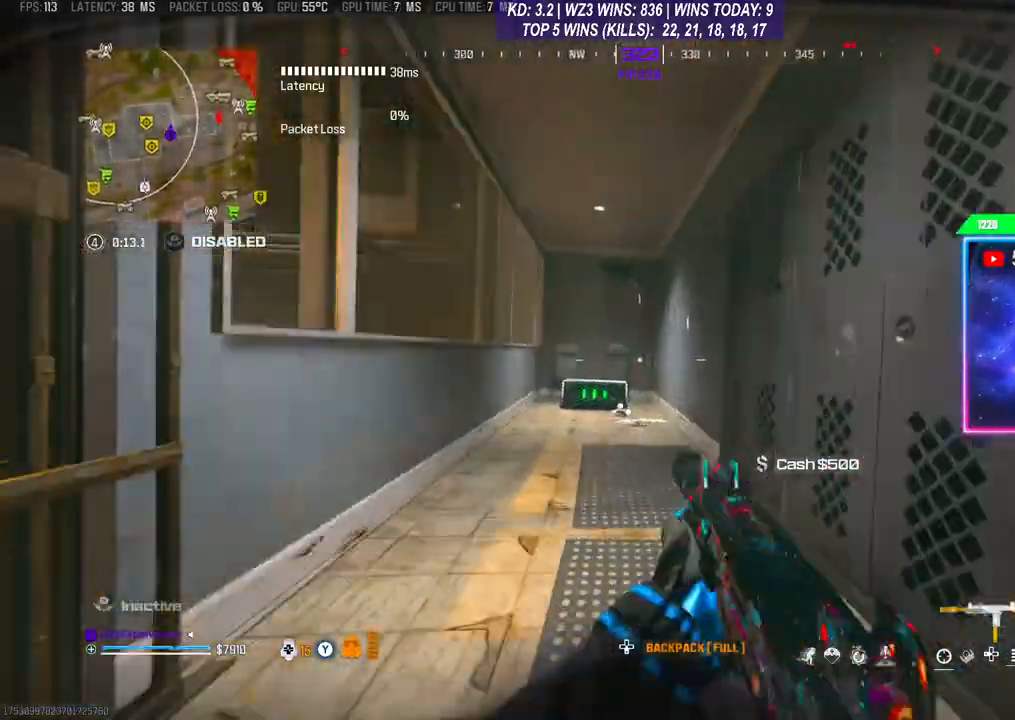
{"buttons": [], "left_stick": "up", "right_stick": "center", "events": []}
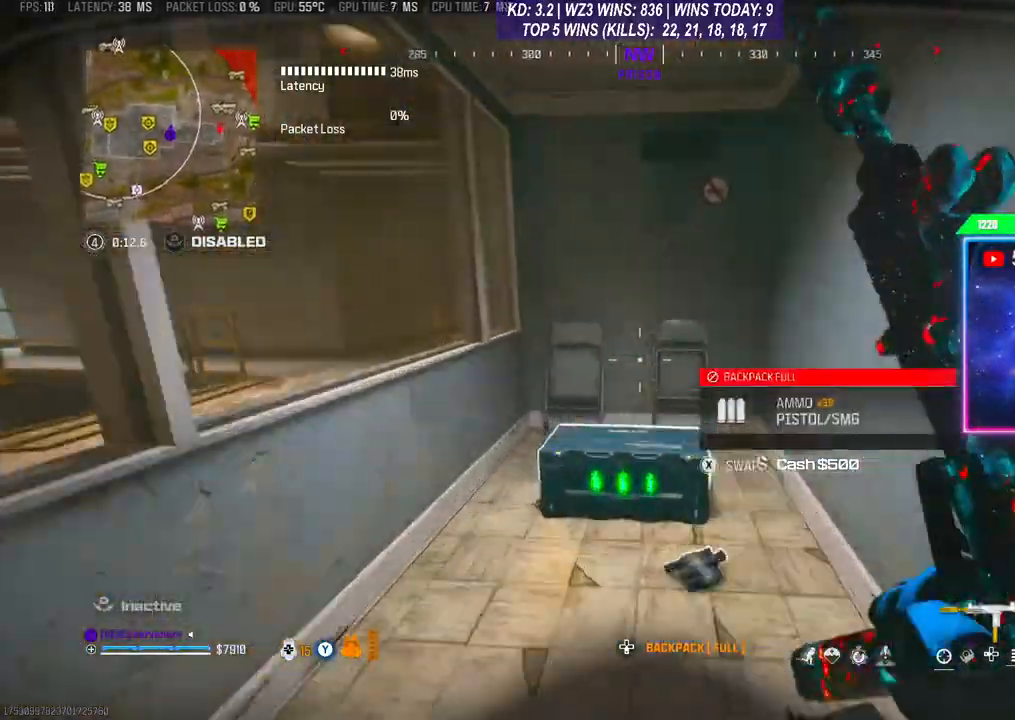
{"buttons": [], "left_stick": "down-left", "right_stick": "center", "events": [[167, "X", "down"], [167, "left_stick", "down"], [200, "X", "up"], [500, "left_stick", "down-left"]]}
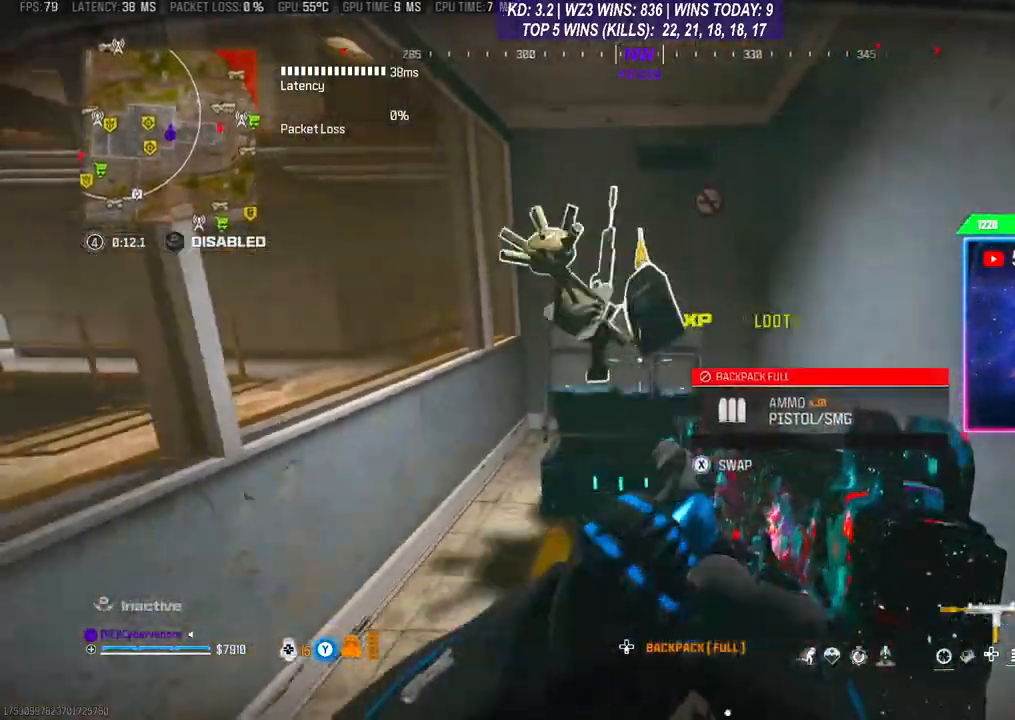
{"buttons": [], "left_stick": "down-right", "right_stick": "right", "events": [[33, "right_stick", "down"], [133, "left_stick", "up"], [367, "left_stick", "center"], [400, "right_stick", "right"], [433, "left_stick", "down"], [500, "left_stick", "down-right"]]}
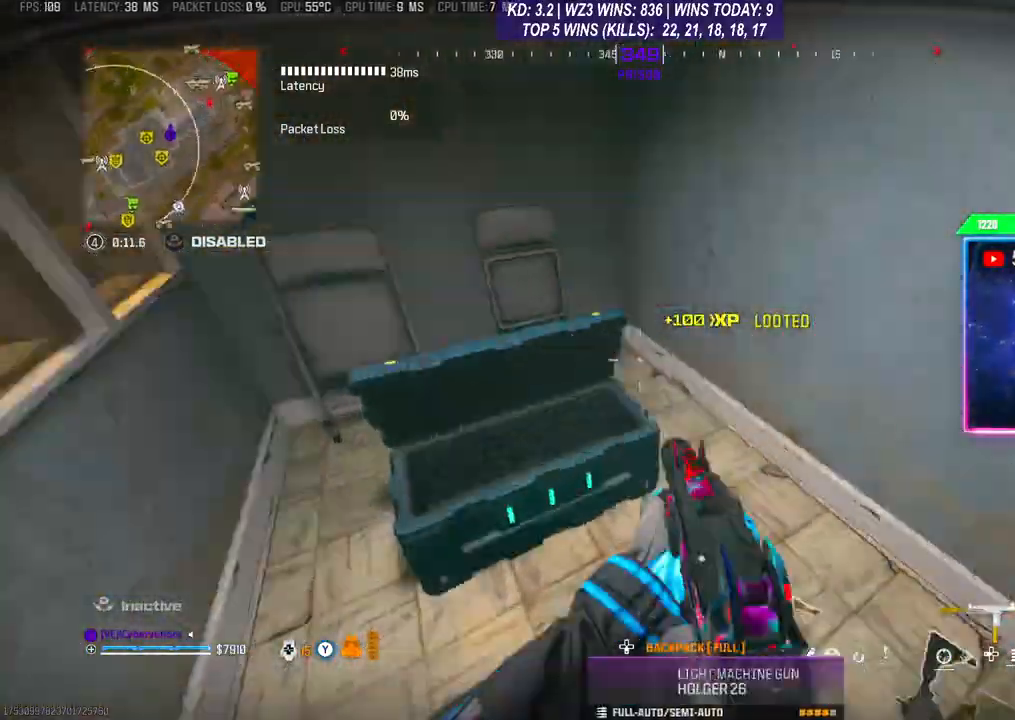
{"buttons": [], "left_stick": "up-right", "right_stick": "center", "events": [[100, "left_stick", "up-right"], [200, "right_stick", "up-right"], [433, "right_stick", "center"]]}
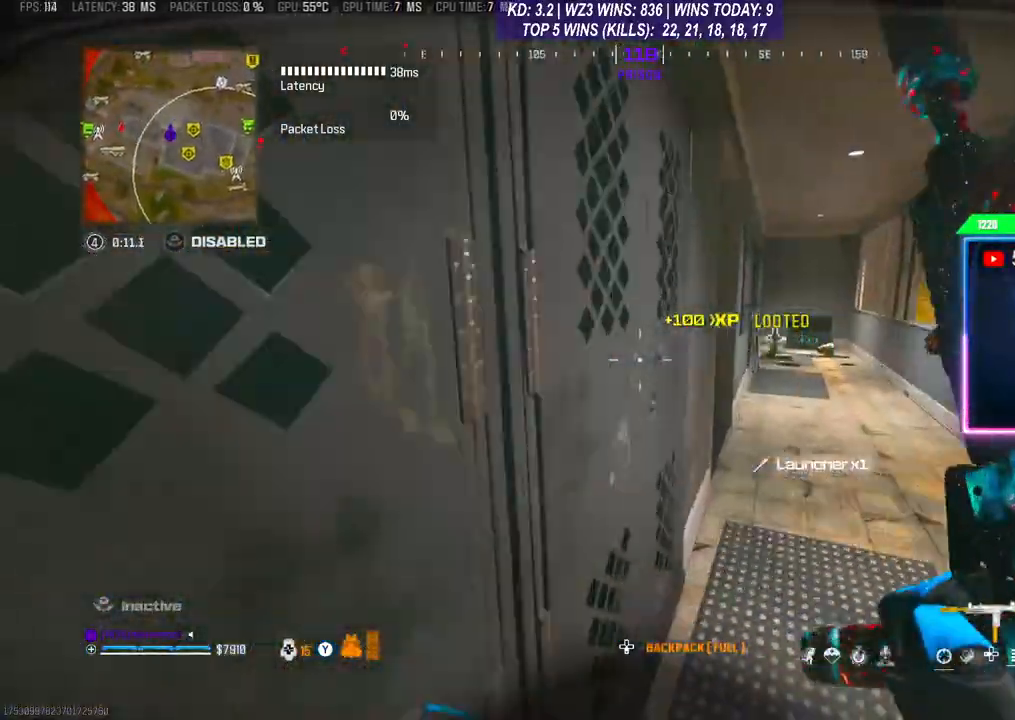
{"buttons": [], "left_stick": "up-left", "right_stick": "left", "events": [[300, "right_stick", "left"], [367, "left_stick", "up-left"]]}